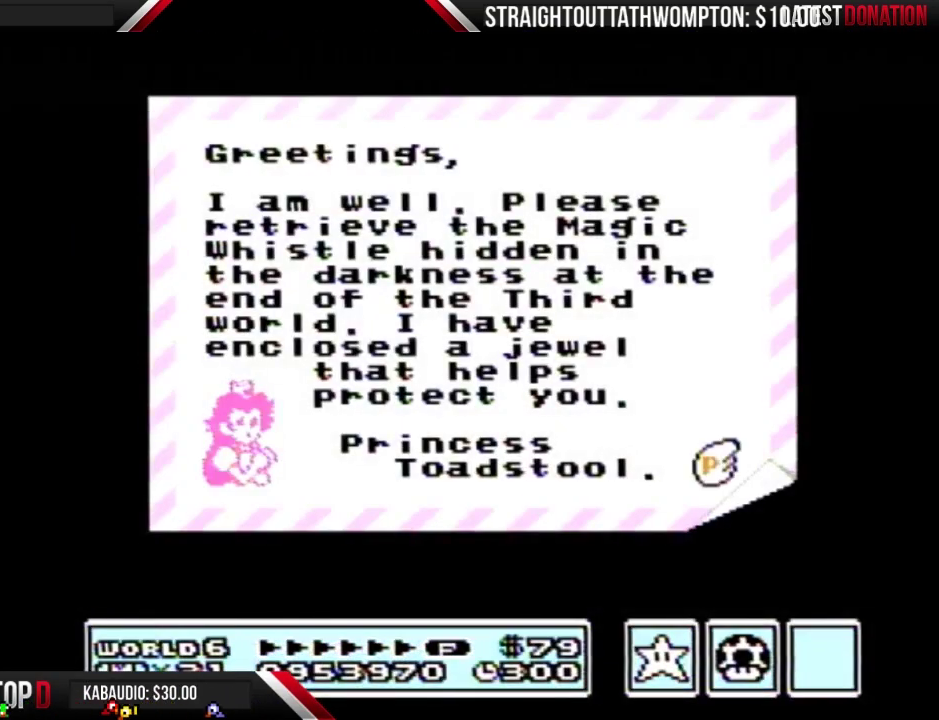
Gameplay with a controller (Nintendo layout); each line is a JSON object with the inputs held at the frame after it. "events" lists button and stick changes between this image and that frame as [ms after this image, input, new state], when the widget could be followed in between. Not read: L3 R3.
{"buttons": [], "events": []}
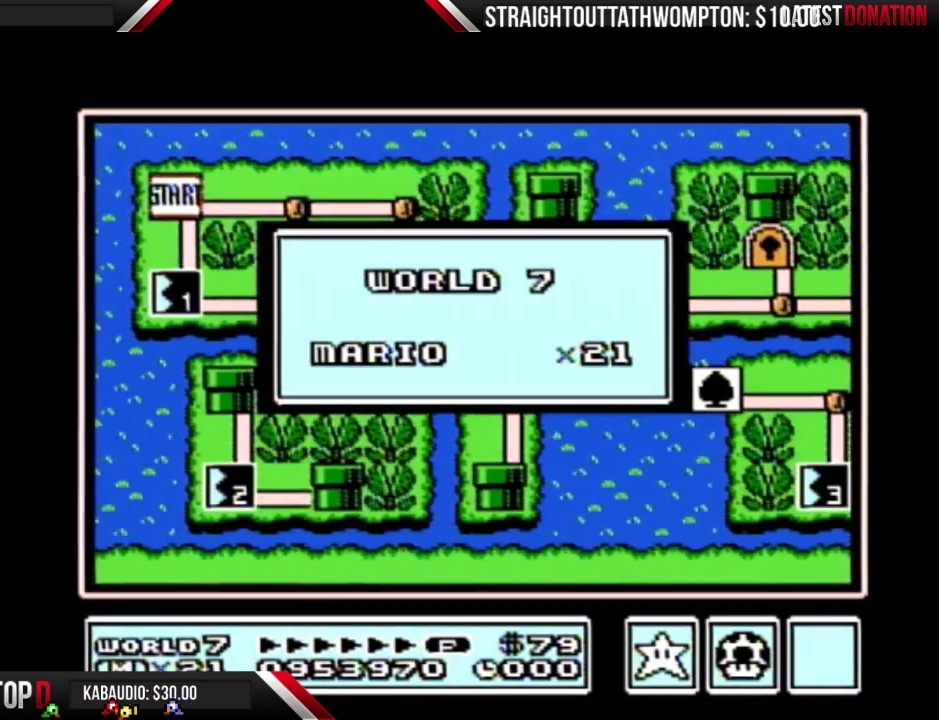
{"buttons": [], "events": [[33, "A", "down"], [167, "A", "up"]]}
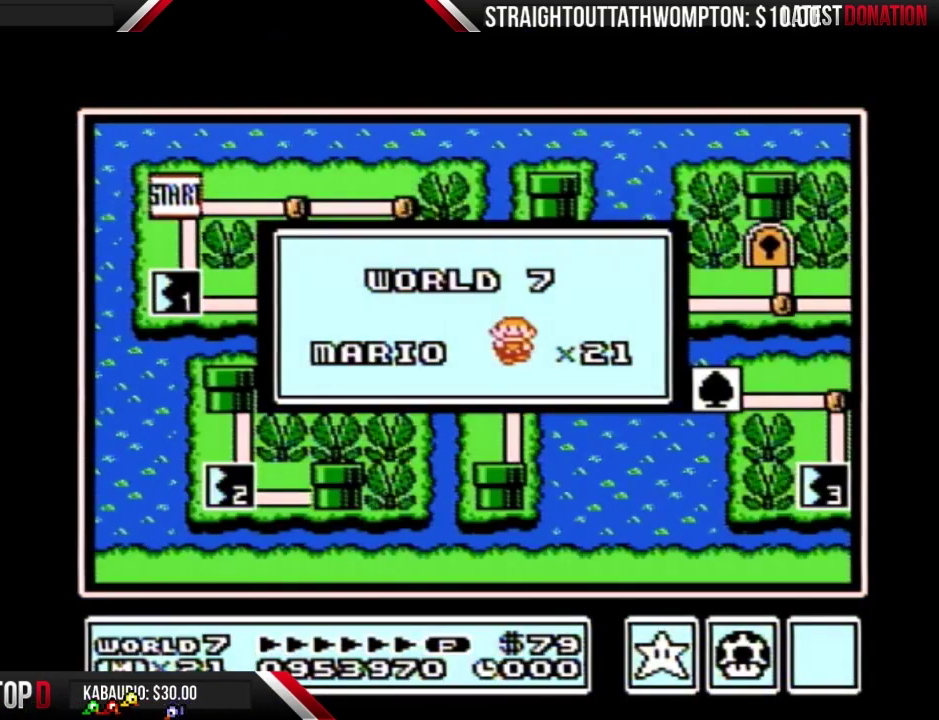
{"buttons": [], "events": []}
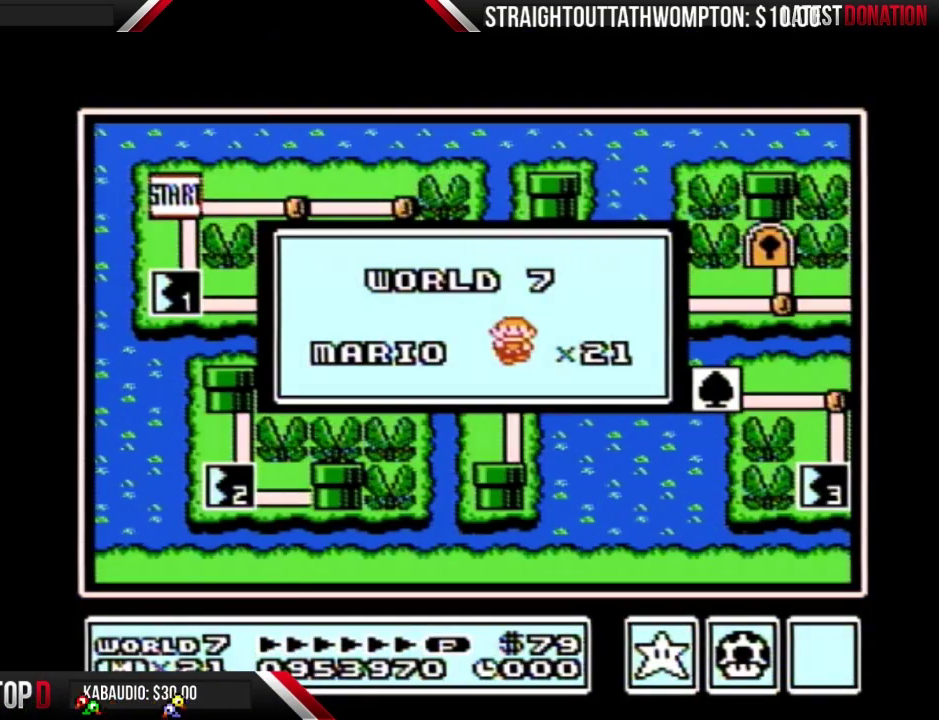
{"buttons": [], "events": []}
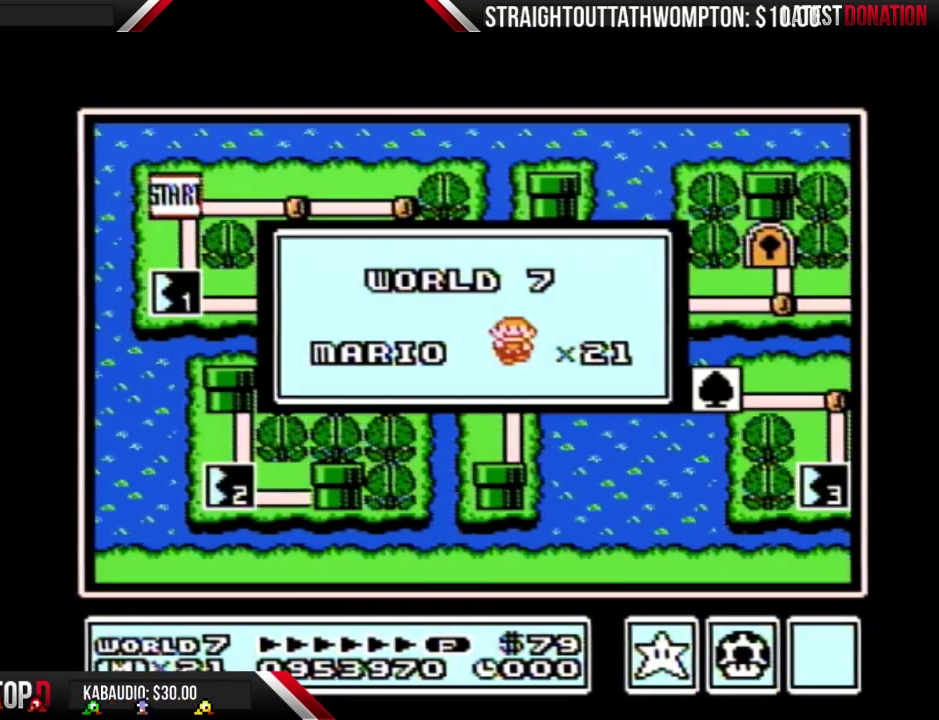
{"buttons": [], "events": [[267, "A", "down"], [333, "A", "up"]]}